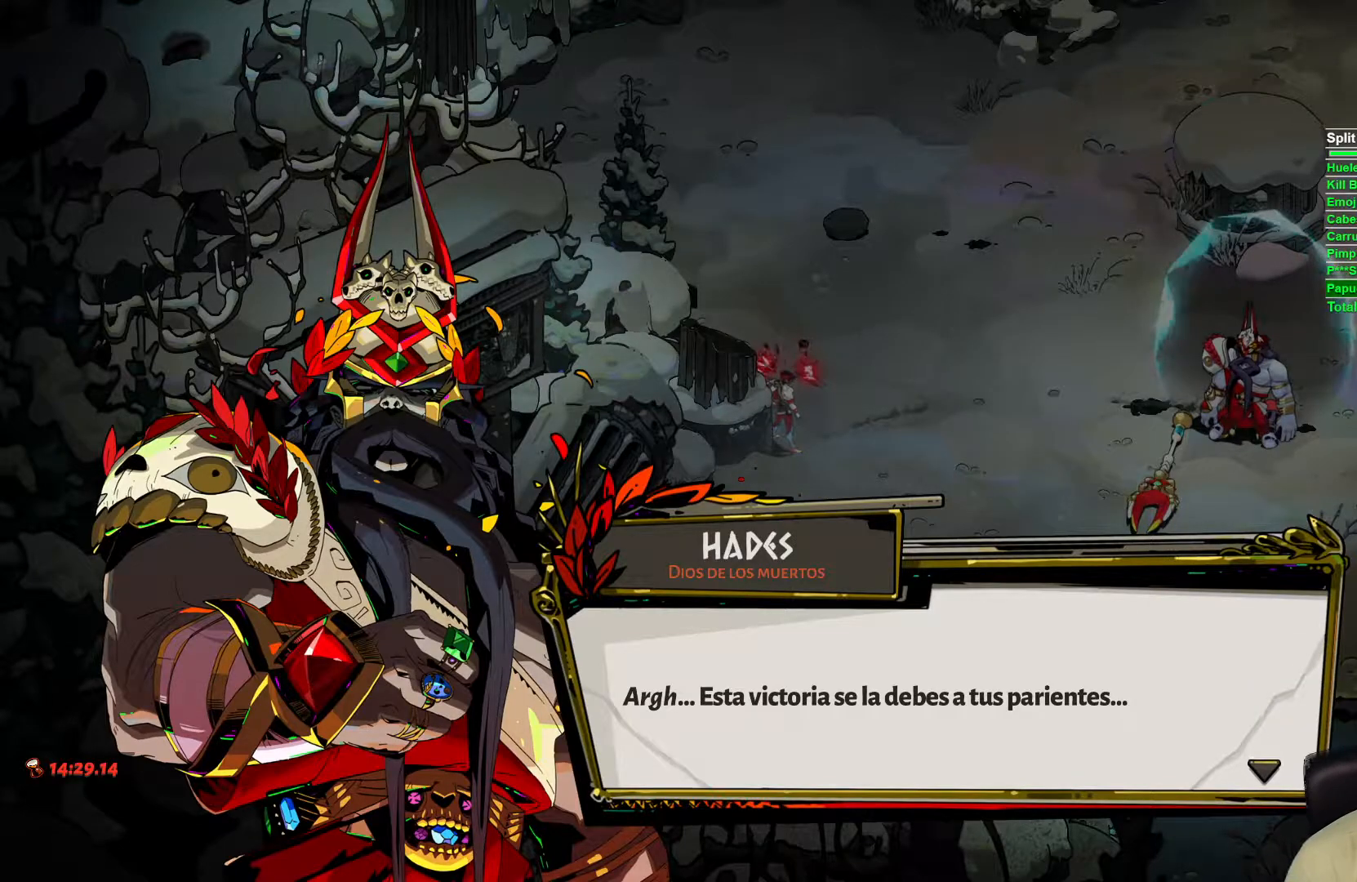
Gameplay with a controller (Xbox layout); each line is a JSON object with the inputs held at the frame after it. "events" lists button and stick changes between this image and that frame as [ms after this image, input, new state], when the widget could be followed in between.
{"buttons": [], "left_stick": "center", "right_stick": "center", "events": [[217, "right_stick", "down-right"], [367, "right_stick", "center"]]}
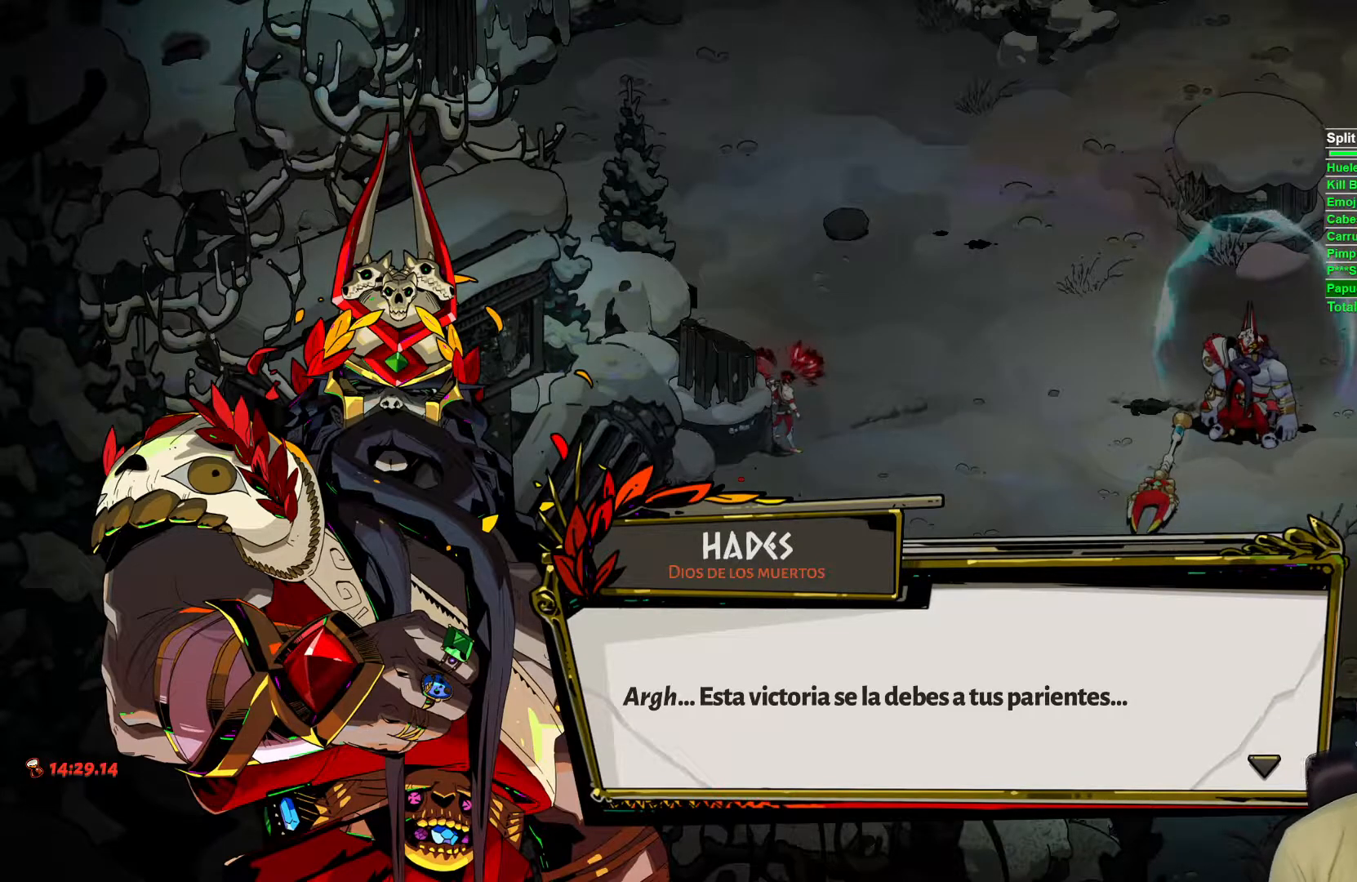
{"buttons": [], "left_stick": "center", "right_stick": "center", "events": []}
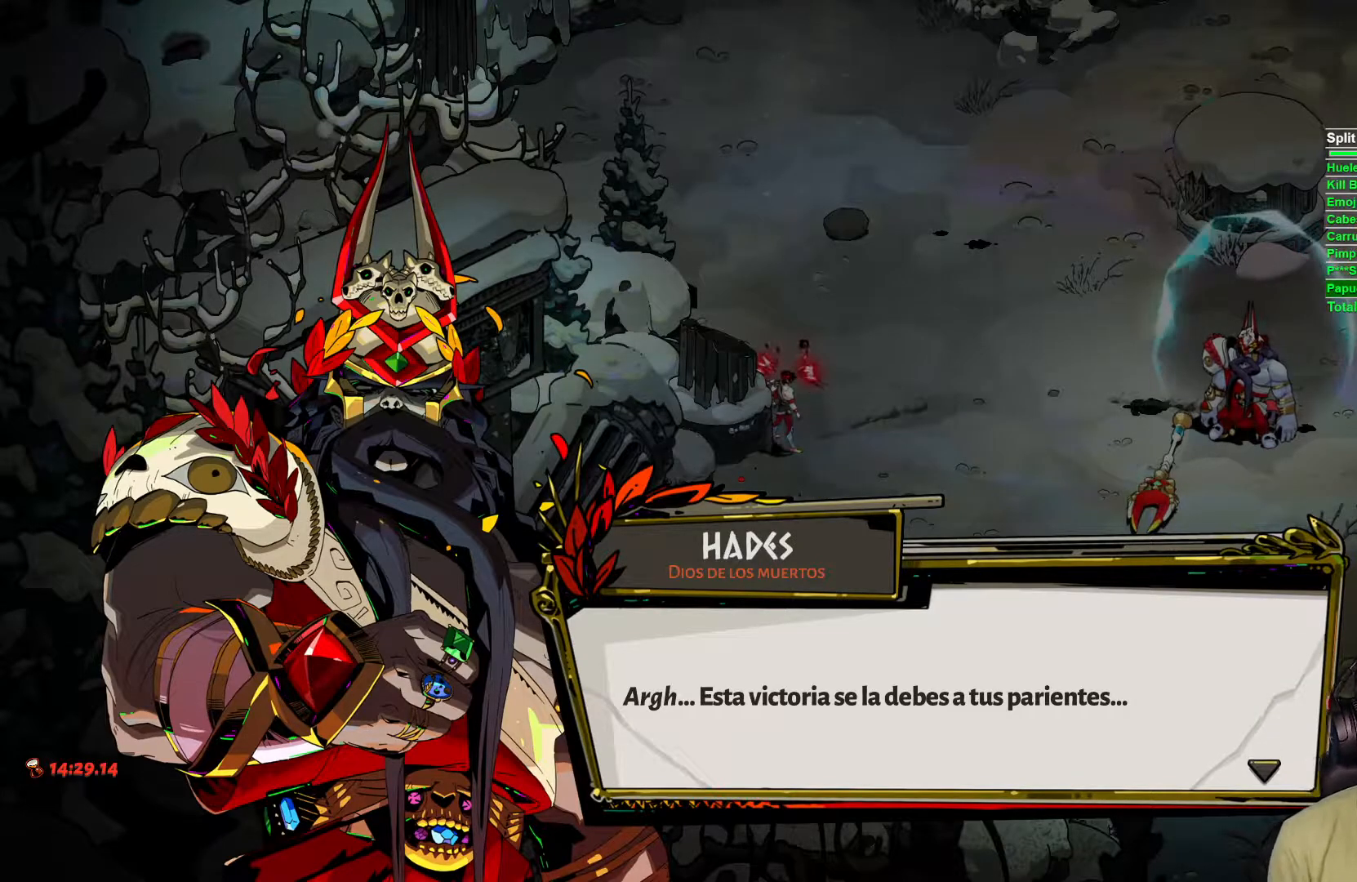
{"buttons": [], "left_stick": "center", "right_stick": "center", "events": []}
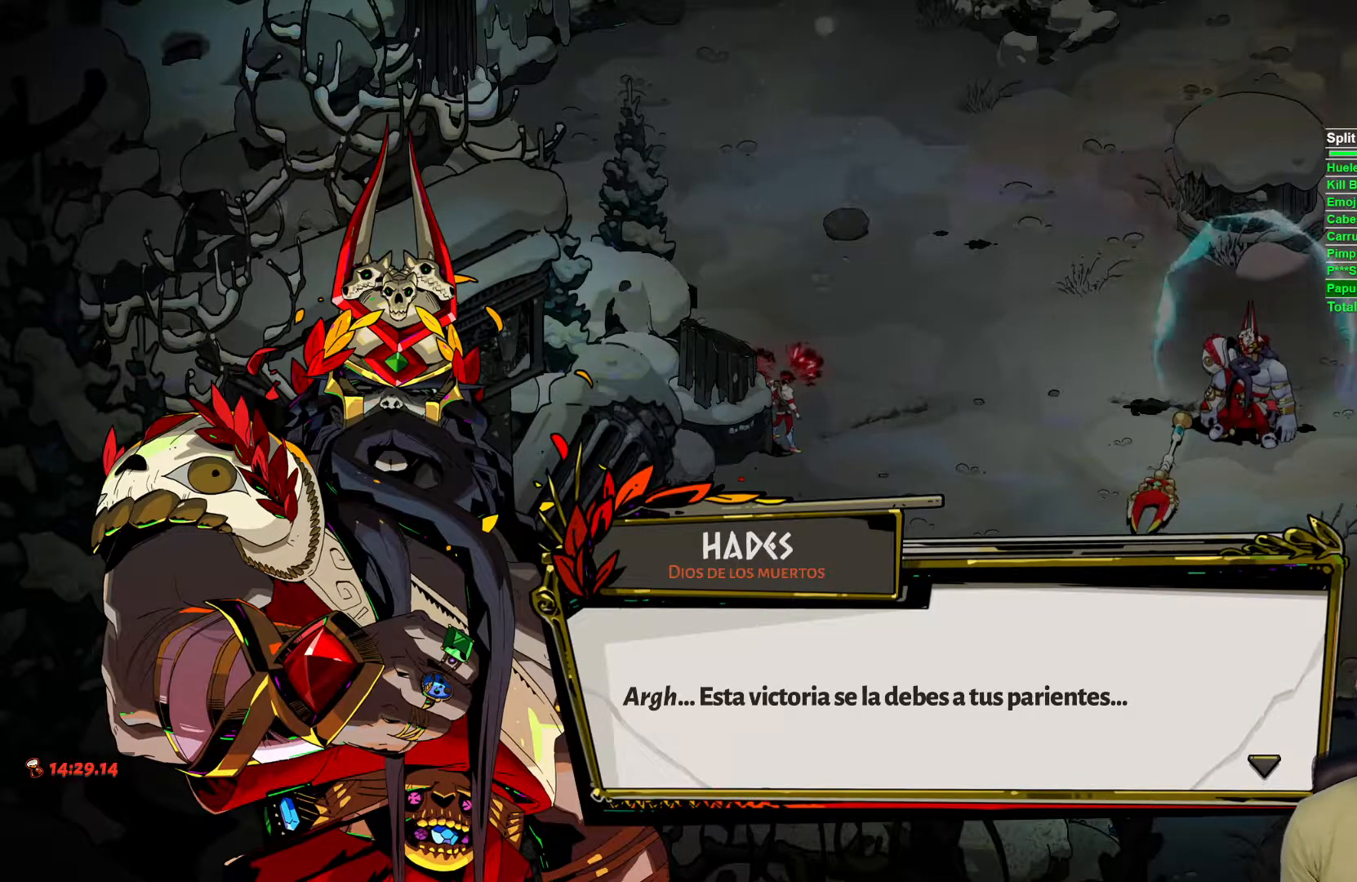
{"buttons": [], "left_stick": "center", "right_stick": "center", "events": []}
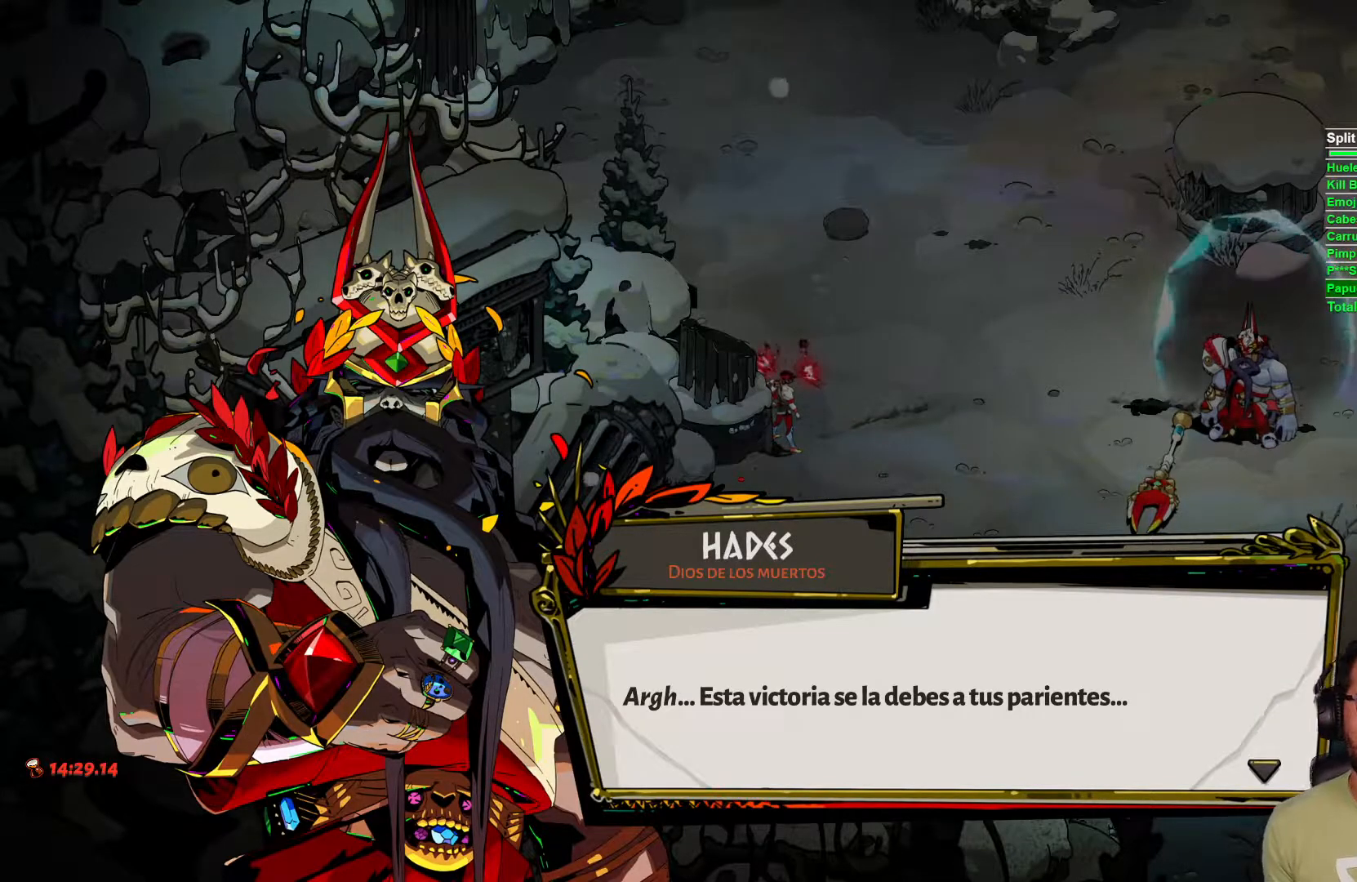
{"buttons": [], "left_stick": "center", "right_stick": "center", "events": []}
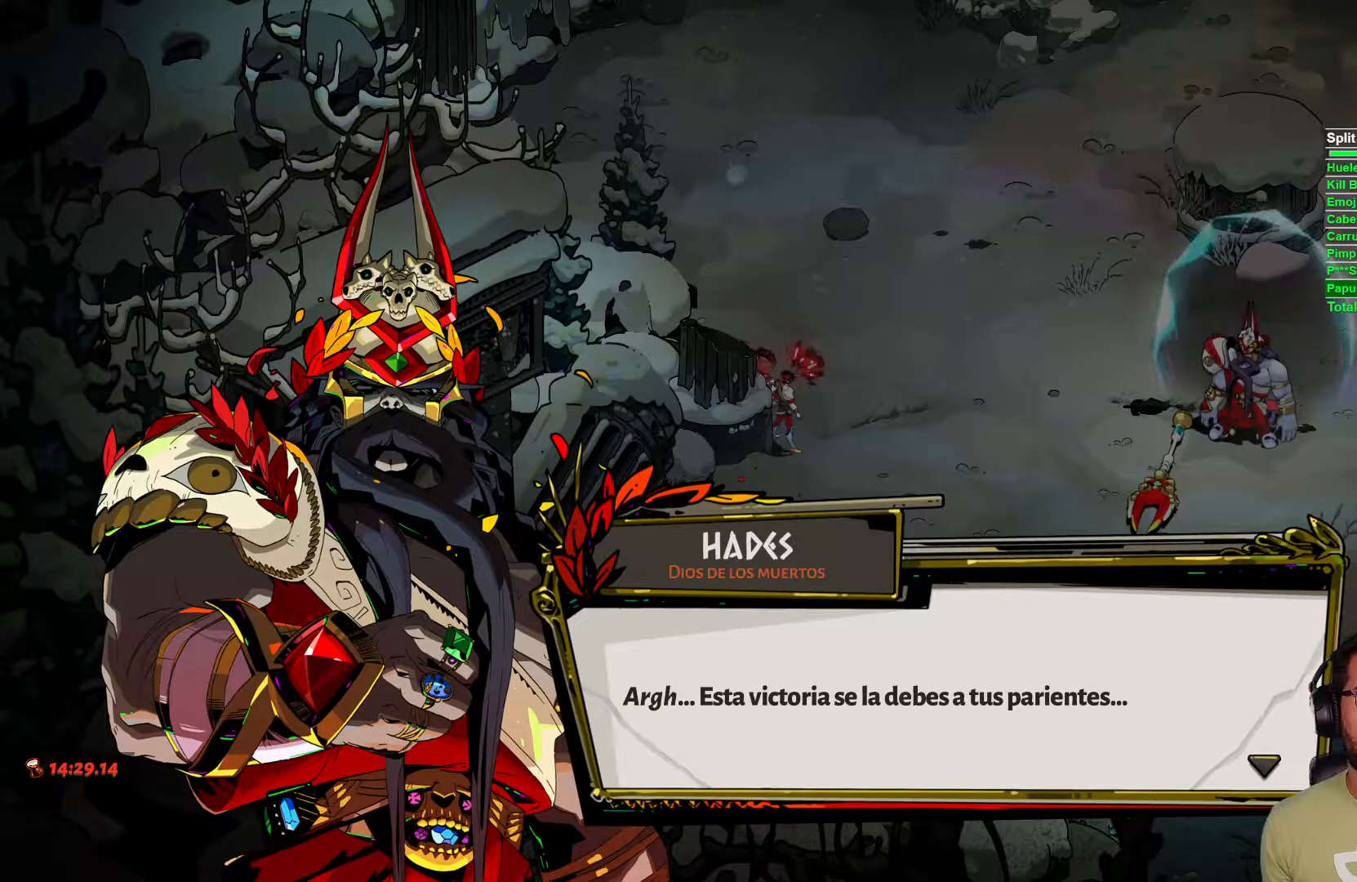
{"buttons": [], "left_stick": "center", "right_stick": "center", "events": []}
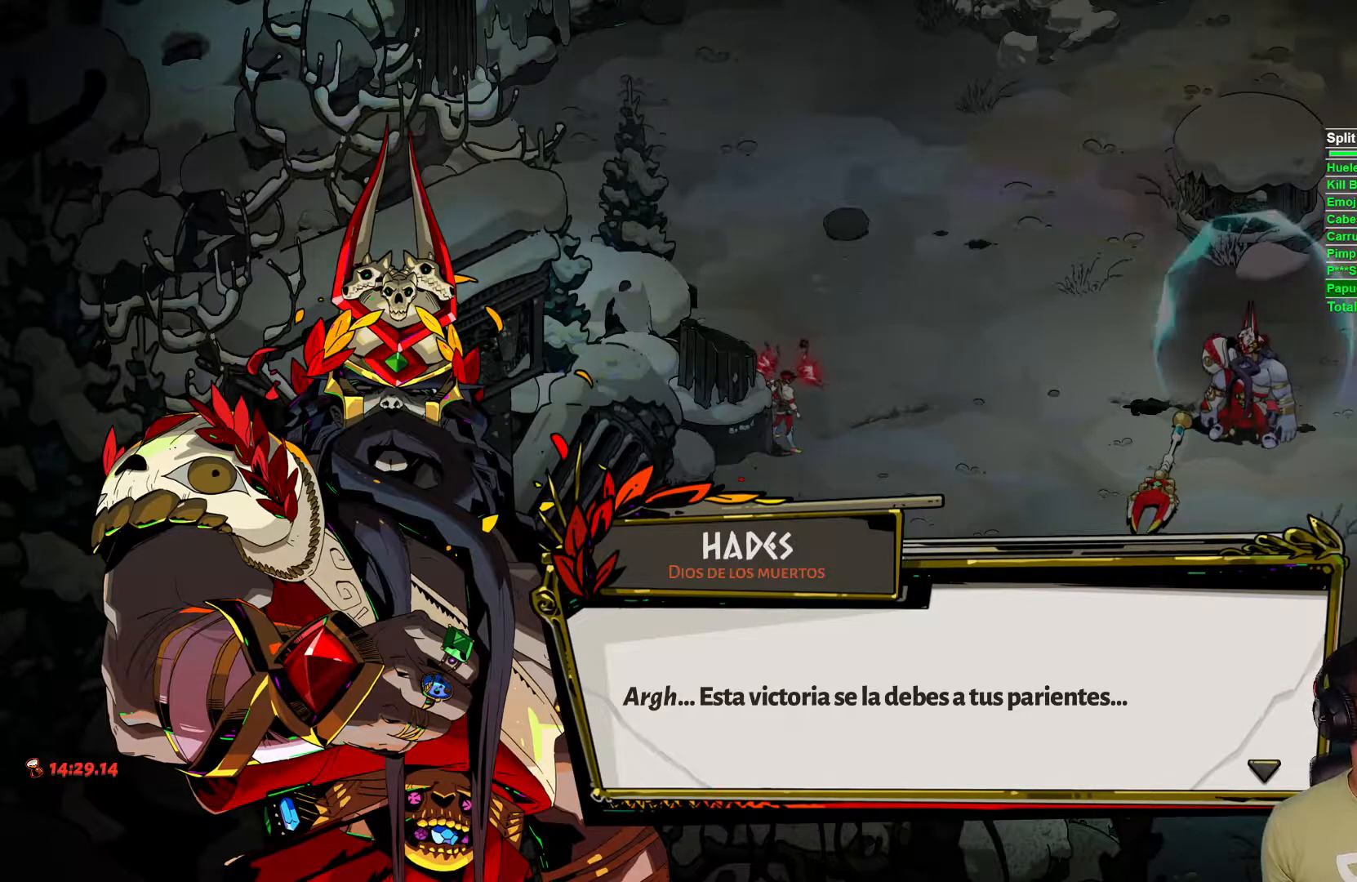
{"buttons": [], "left_stick": "center", "right_stick": "center", "events": []}
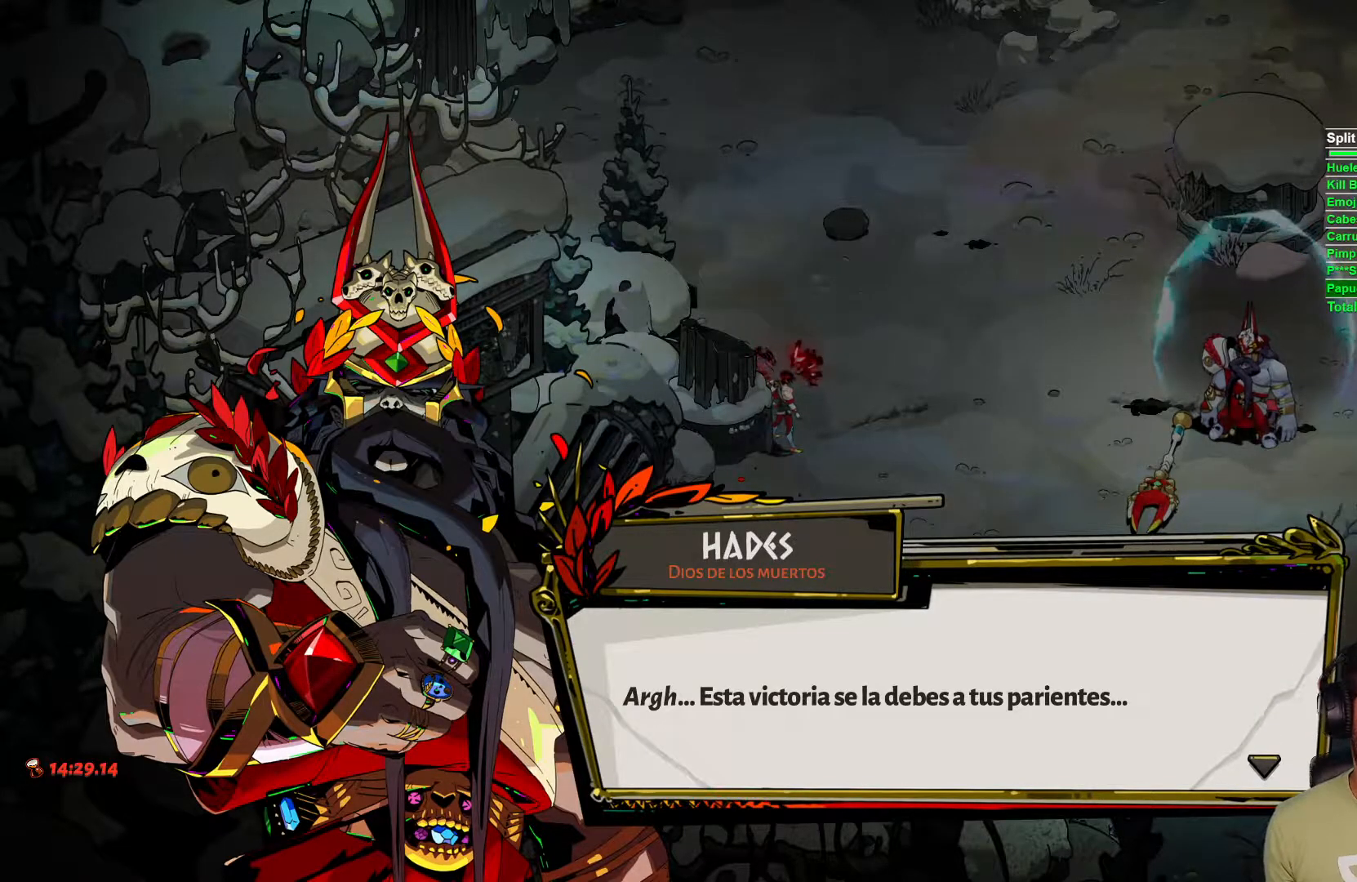
{"buttons": [], "left_stick": "center", "right_stick": "center", "events": []}
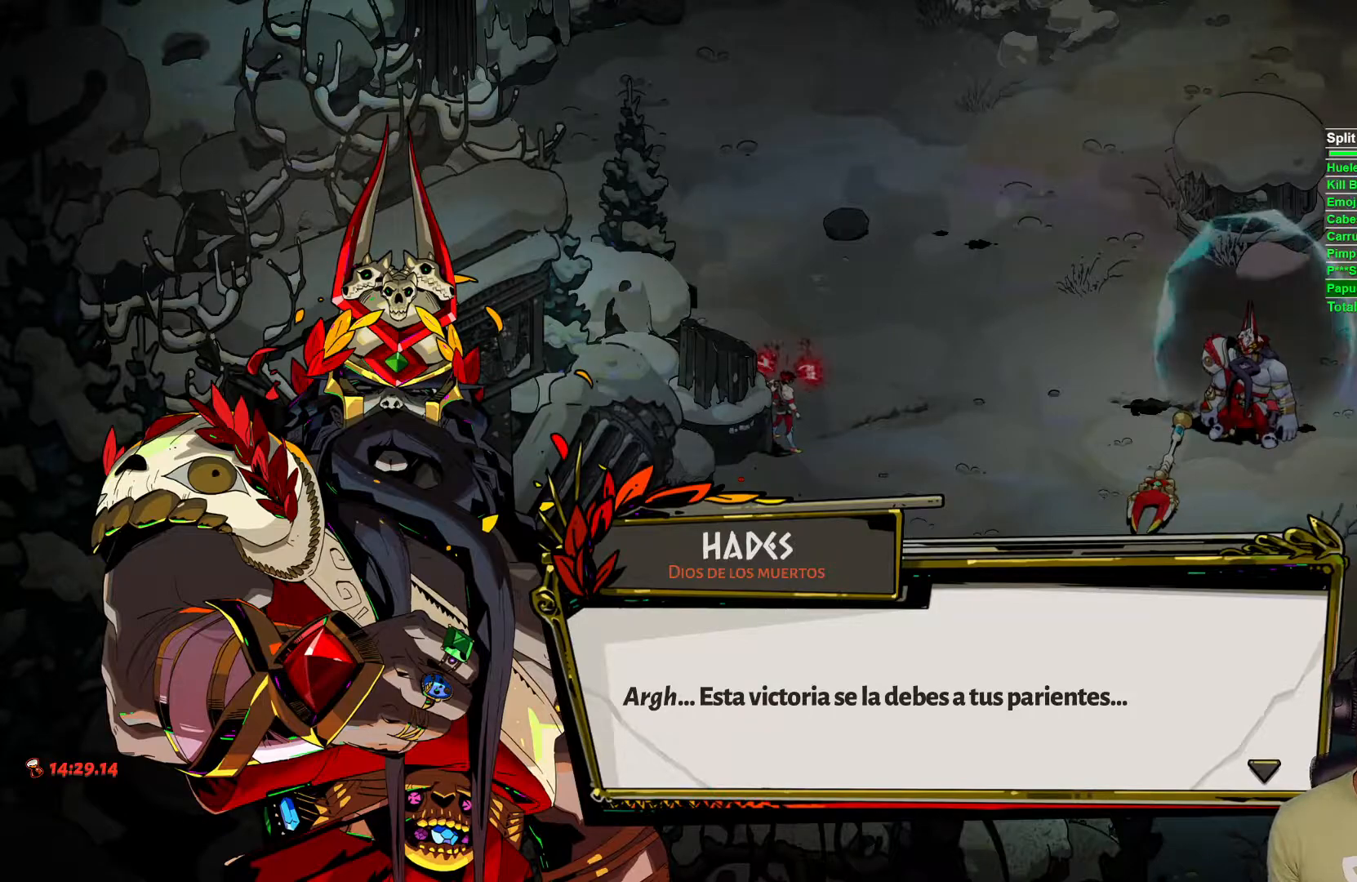
{"buttons": ["B"], "left_stick": "center", "right_stick": "center", "events": [[417, "B", "down"]]}
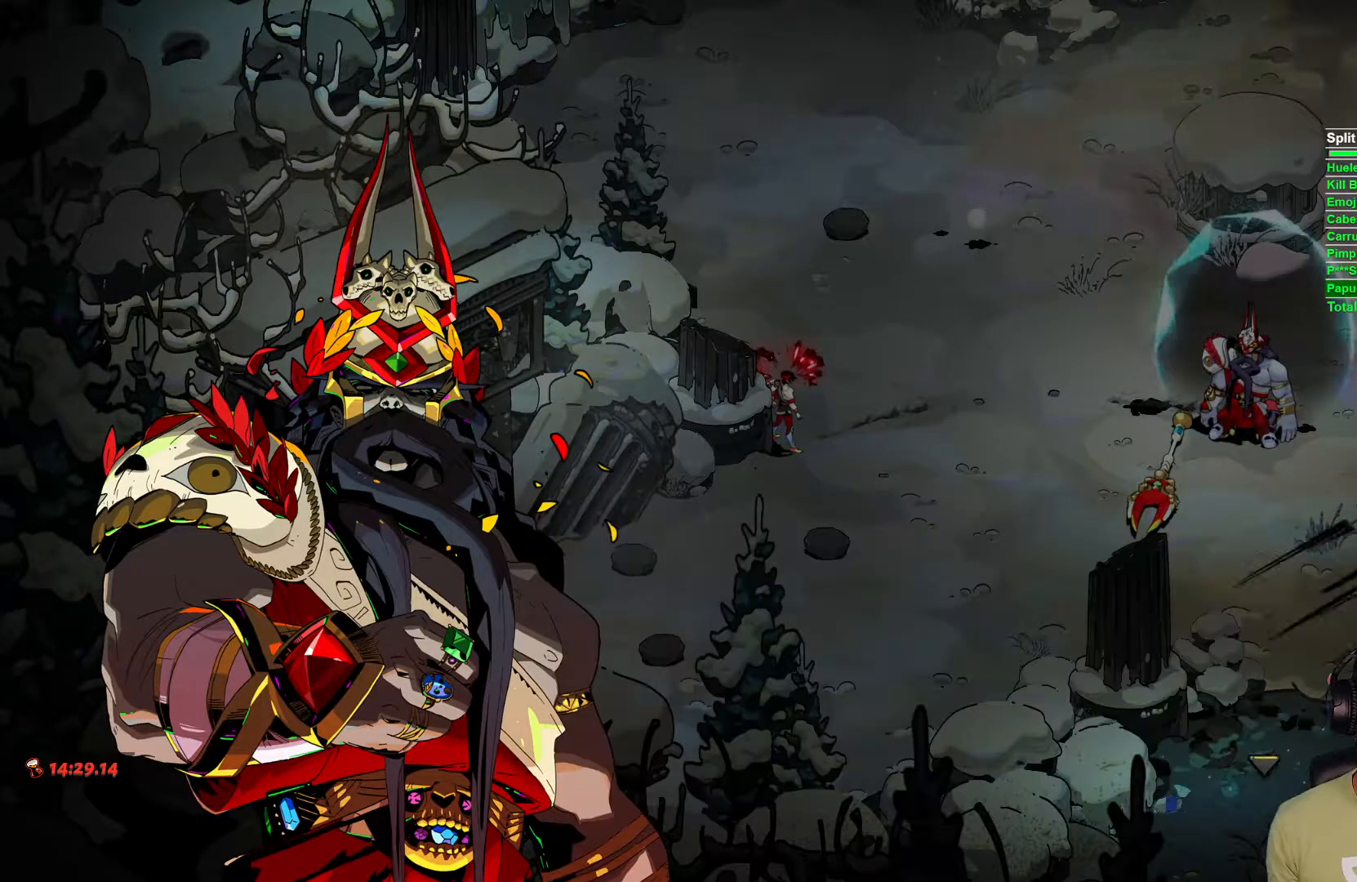
{"buttons": [], "left_stick": "center", "right_stick": "center", "events": [[33, "B", "up"]]}